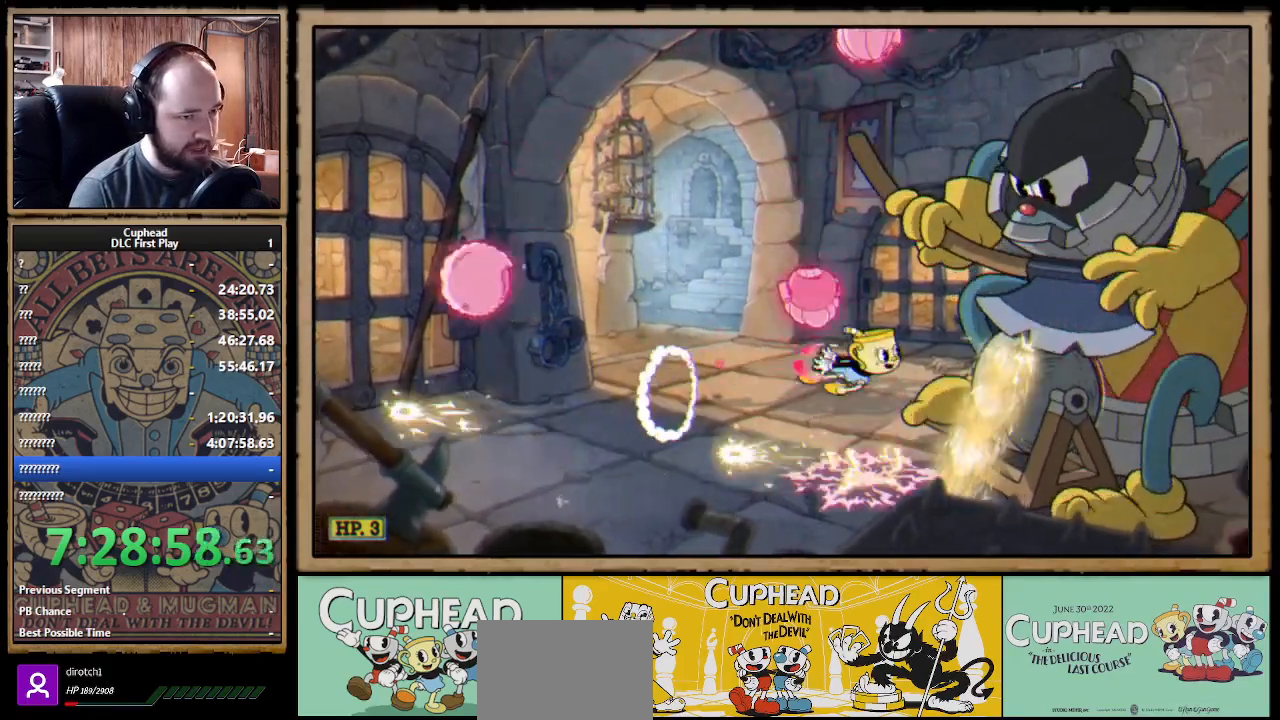
Gameplay with a controller (Xbox layout); each line is a JSON object with the inputs held at the frame after it. "events" lists button and stick changes between this image and that frame as [ms after this image, input, new state], when the widget could be followed in between.
{"buttons": [], "left_stick": "left", "right_stick": "center", "events": []}
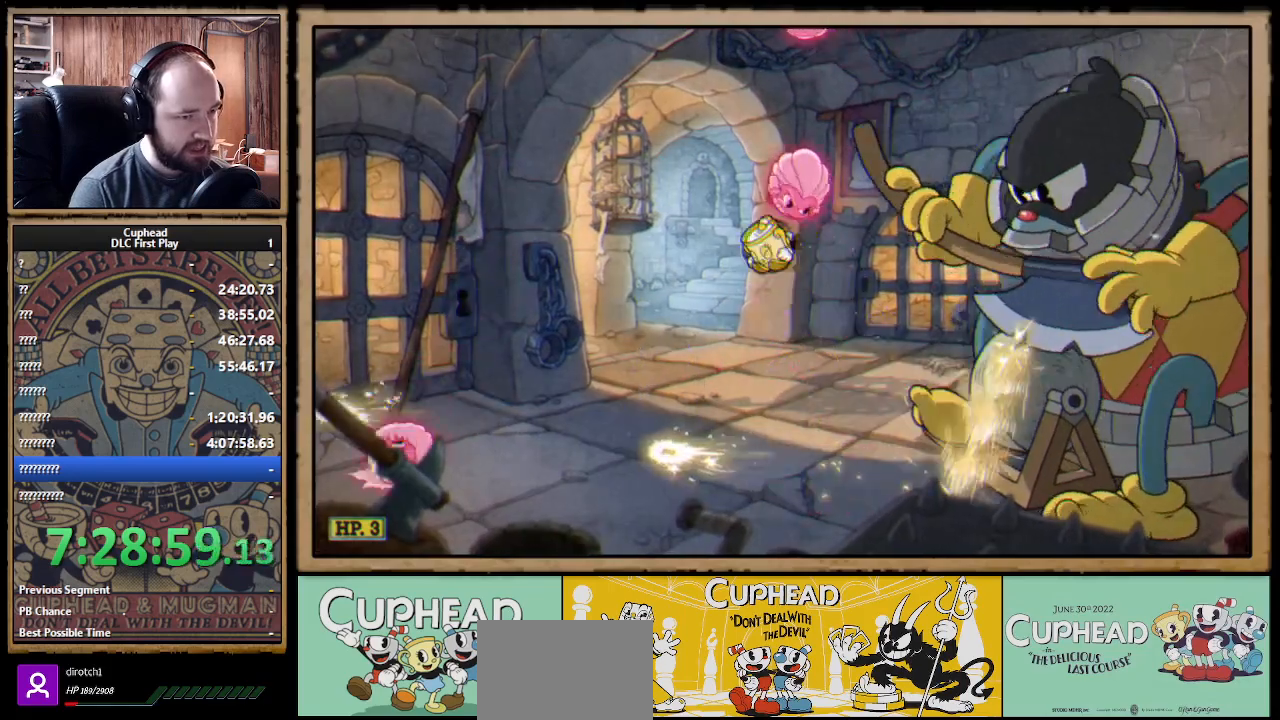
{"buttons": ["A"], "left_stick": "left", "right_stick": "center", "events": [[267, "left_stick", "center"], [450, "A", "down"], [467, "left_stick", "left"]]}
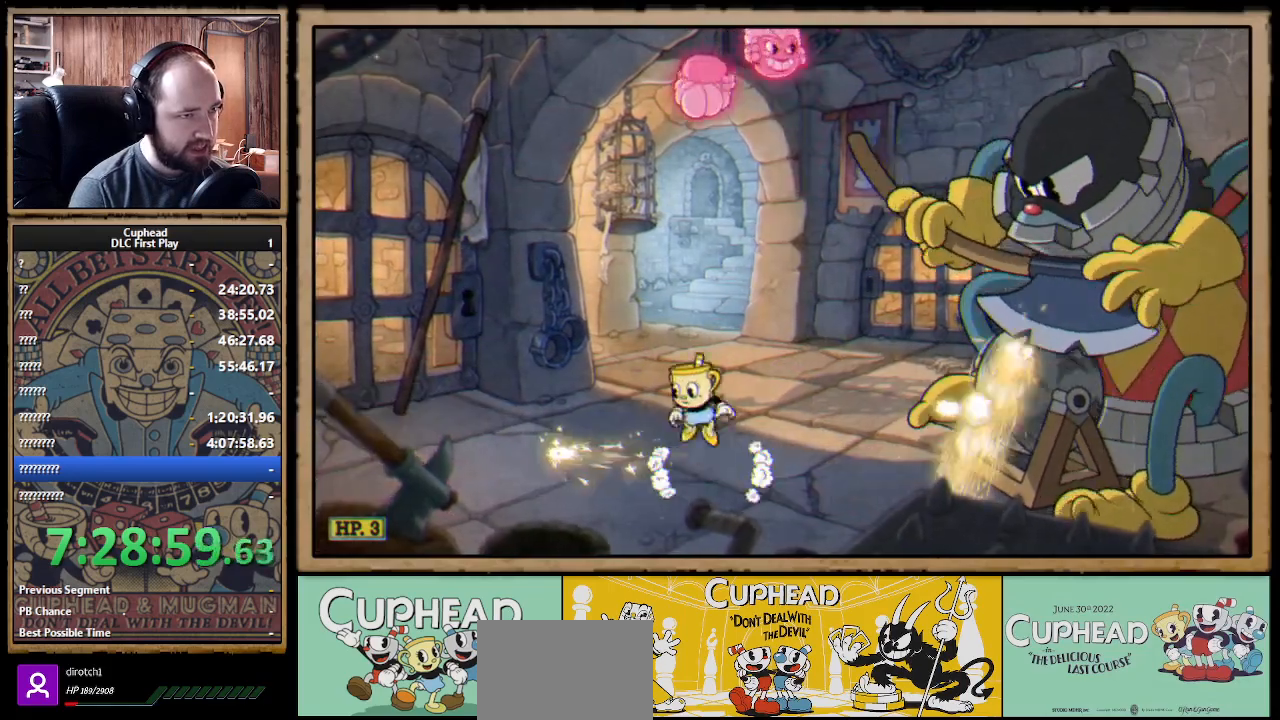
{"buttons": [], "left_stick": "center", "right_stick": "center", "events": [[83, "A", "up"], [150, "A", "down"], [233, "A", "up"], [300, "left_stick", "right"], [317, "B", "down"], [383, "B", "up"], [433, "B", "down"], [467, "B", "up"], [483, "left_stick", "center"]]}
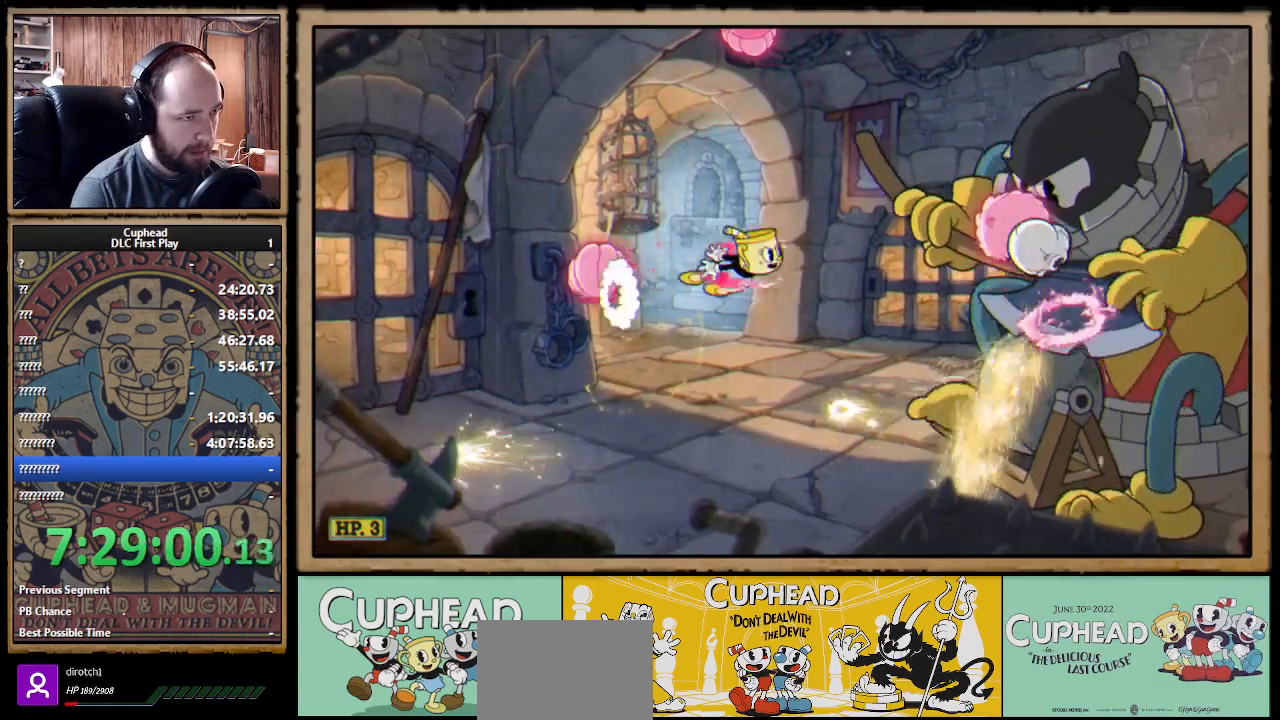
{"buttons": ["A"], "left_stick": "left", "right_stick": "center", "events": [[133, "left_stick", "left"], [433, "A", "down"]]}
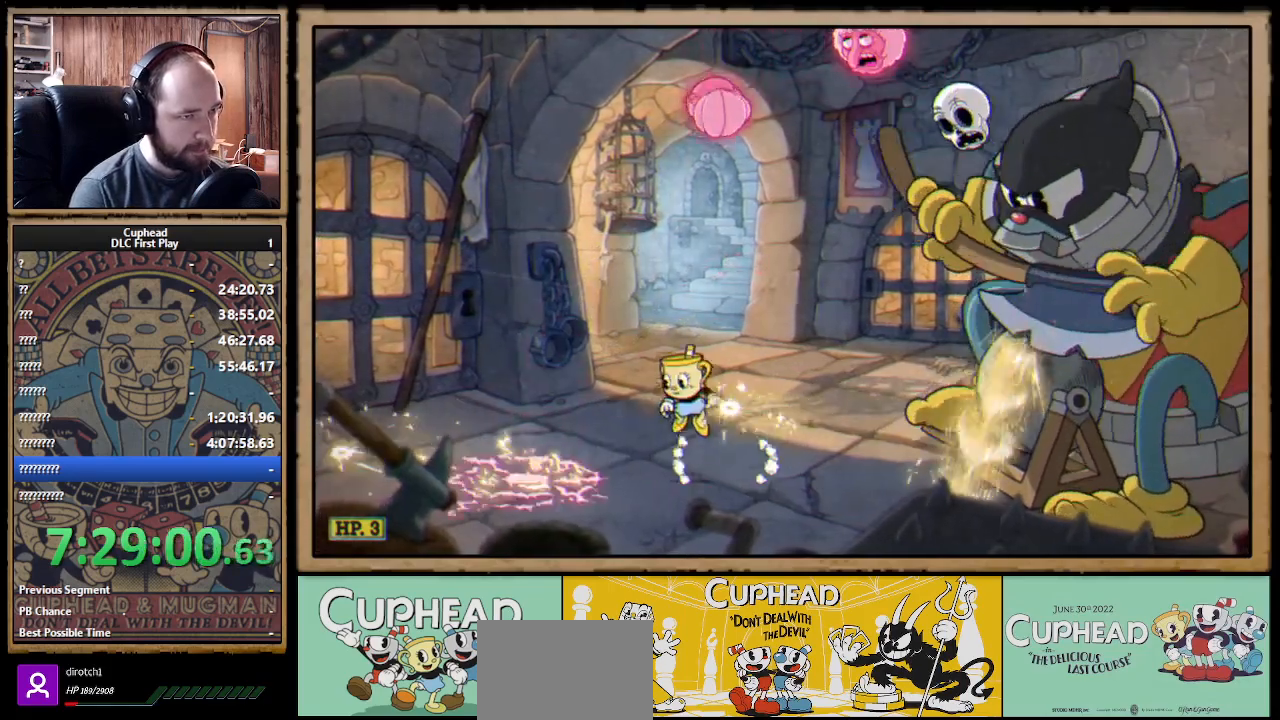
{"buttons": [], "left_stick": "center", "right_stick": "center", "events": [[50, "A", "up"], [117, "A", "down"], [217, "A", "up"], [333, "left_stick", "right"], [367, "B", "down"], [417, "B", "up"], [450, "left_stick", "center"]]}
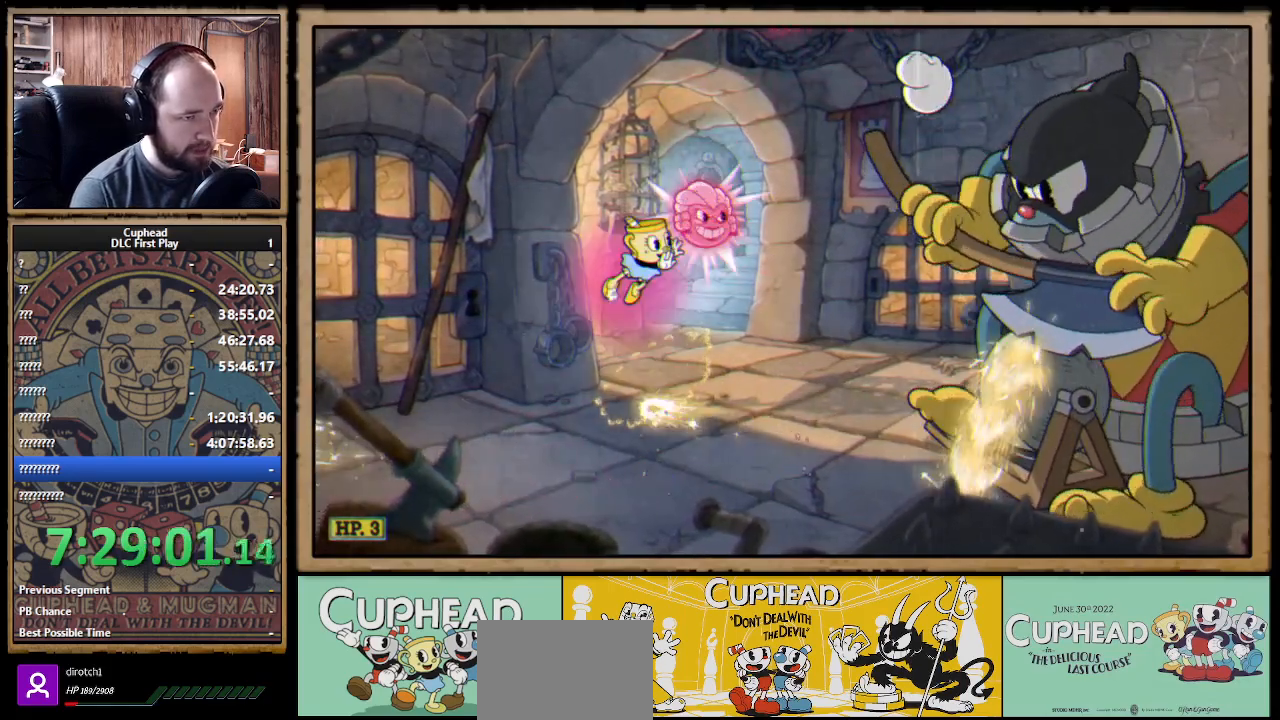
{"buttons": [], "left_stick": "right", "right_stick": "center", "events": [[367, "left_stick", "right"], [417, "left_stick", "center"], [483, "left_stick", "right"]]}
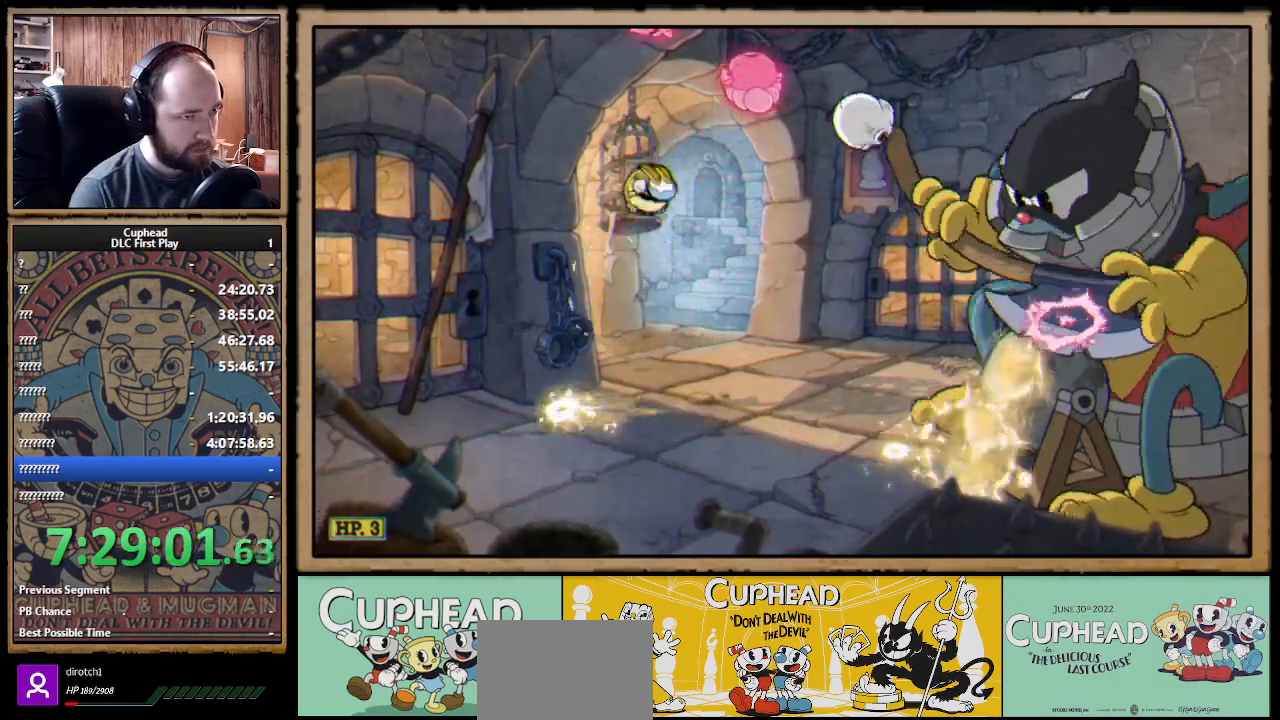
{"buttons": [], "left_stick": "left", "right_stick": "center", "events": [[167, "left_stick", "left"]]}
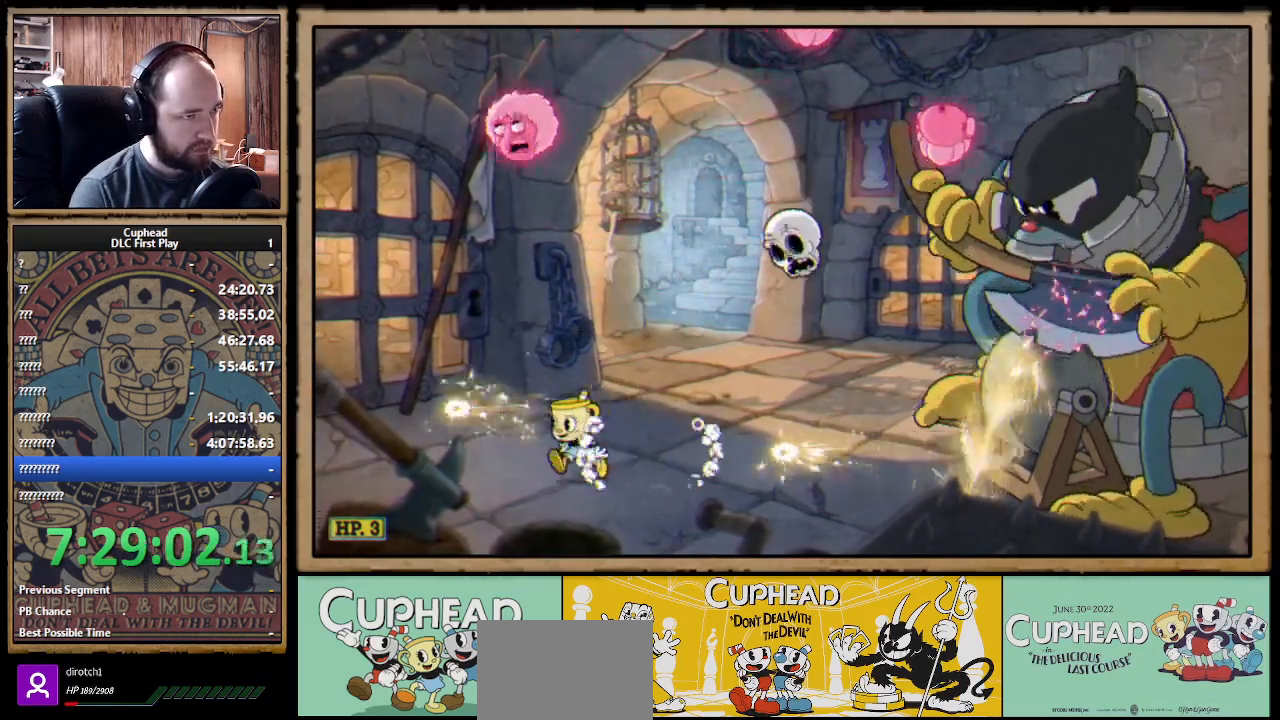
{"buttons": ["A"], "left_stick": "center", "right_stick": "center", "events": [[50, "left_stick", "center"], [483, "A", "down"]]}
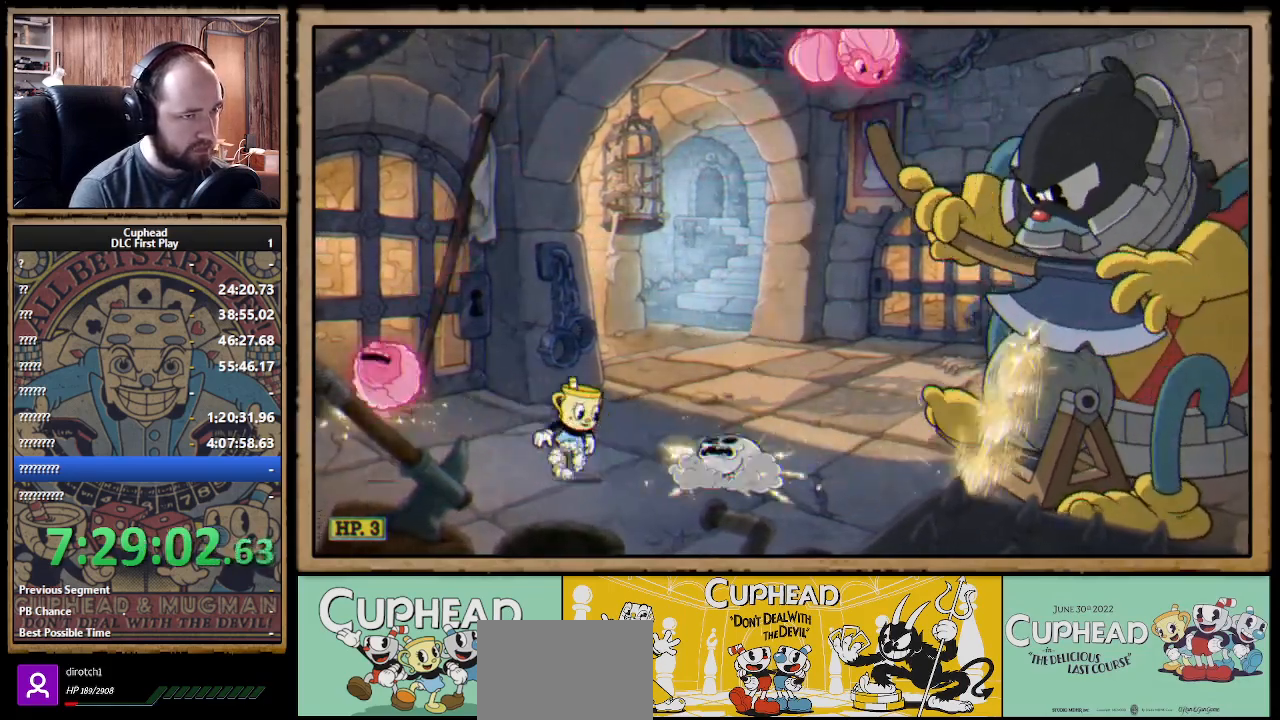
{"buttons": ["A"], "left_stick": "left", "right_stick": "center", "events": [[233, "left_stick", "left"], [283, "A", "up"], [383, "A", "down"]]}
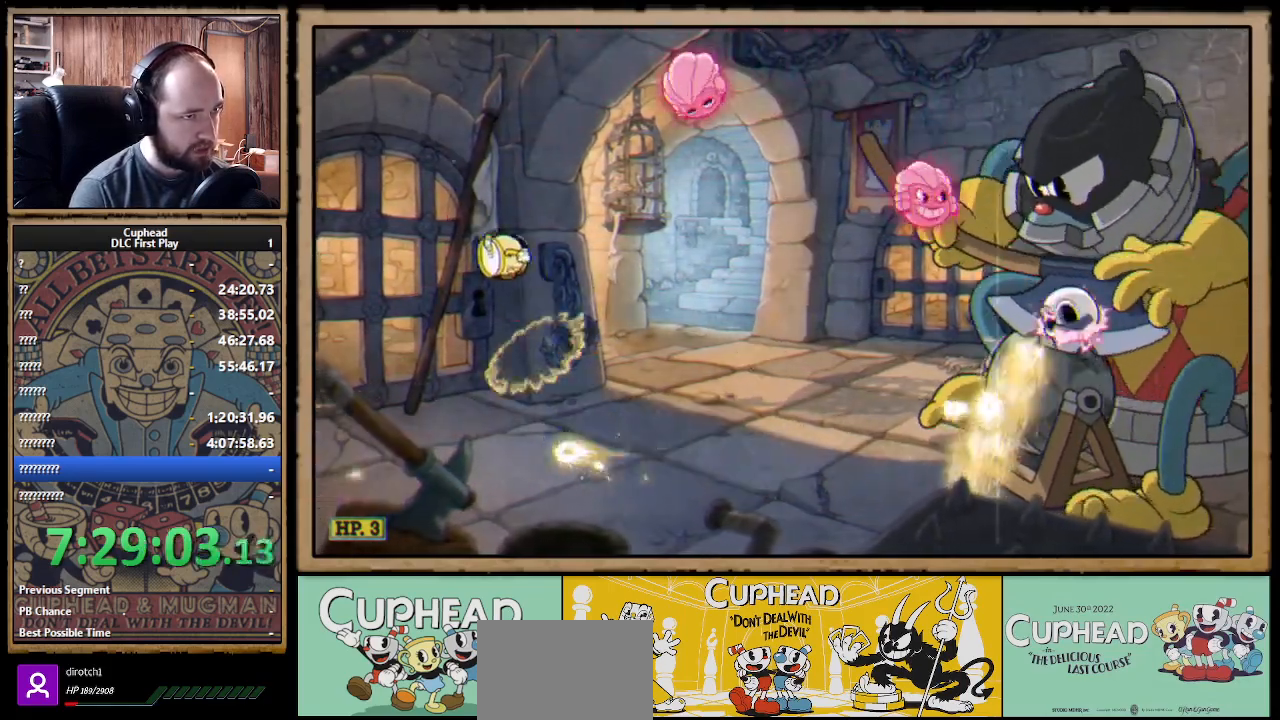
{"buttons": [], "left_stick": "center", "right_stick": "center", "events": [[133, "left_stick", "right"], [233, "B", "down"], [333, "A", "up"], [350, "B", "up"], [400, "B", "down"], [450, "B", "up"], [450, "left_stick", "center"]]}
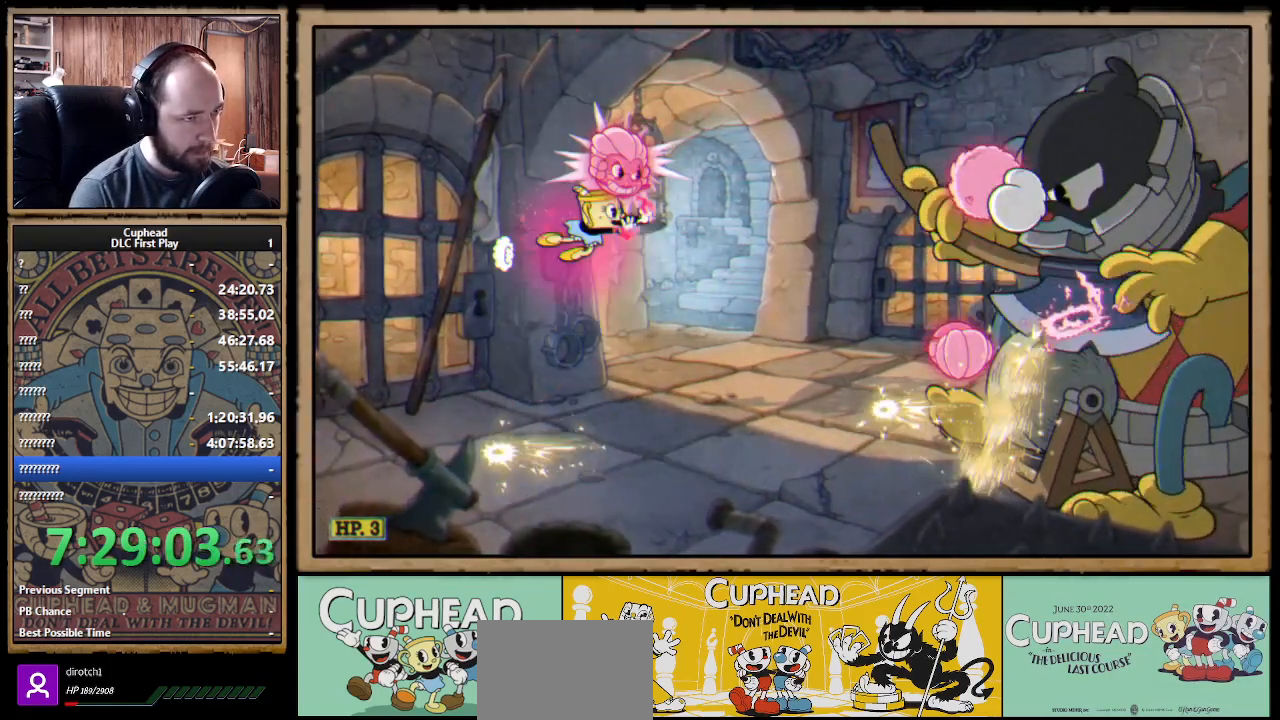
{"buttons": [], "left_stick": "center", "right_stick": "center", "events": []}
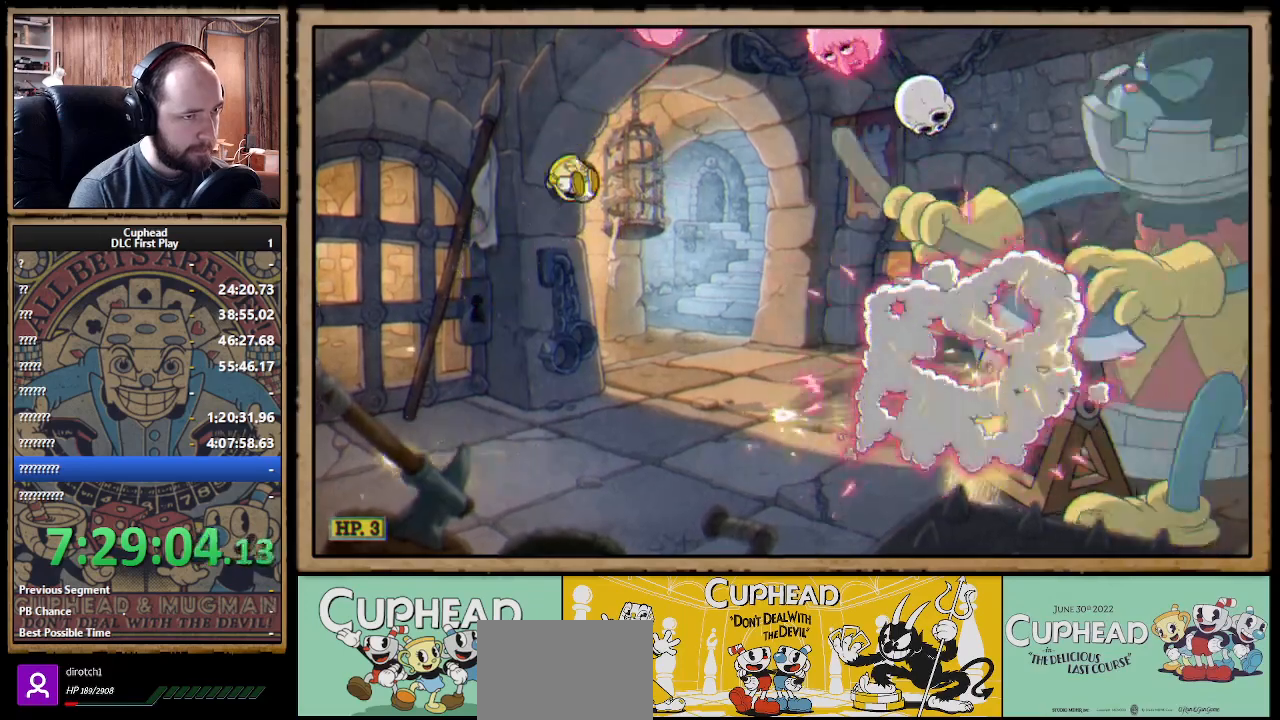
{"buttons": [], "left_stick": "left", "right_stick": "center", "events": [[333, "left_stick", "left"]]}
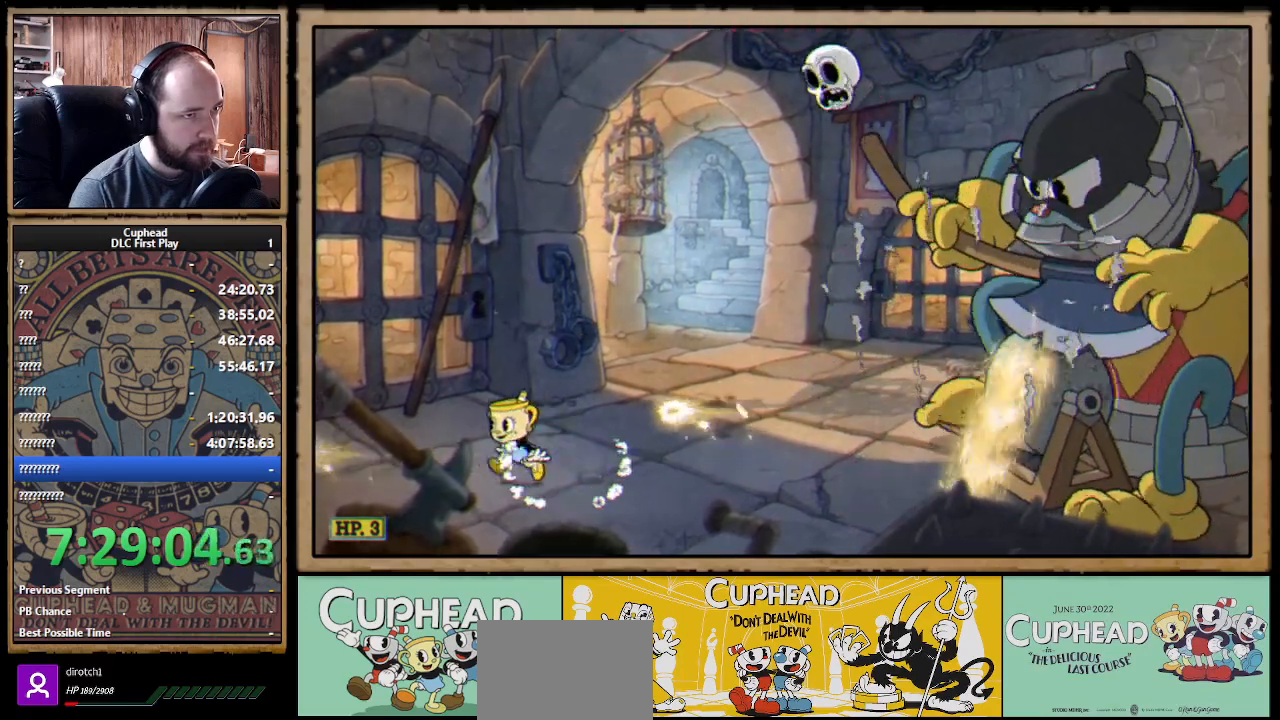
{"buttons": [], "left_stick": "left", "right_stick": "center", "events": [[300, "A", "down"], [467, "A", "up"]]}
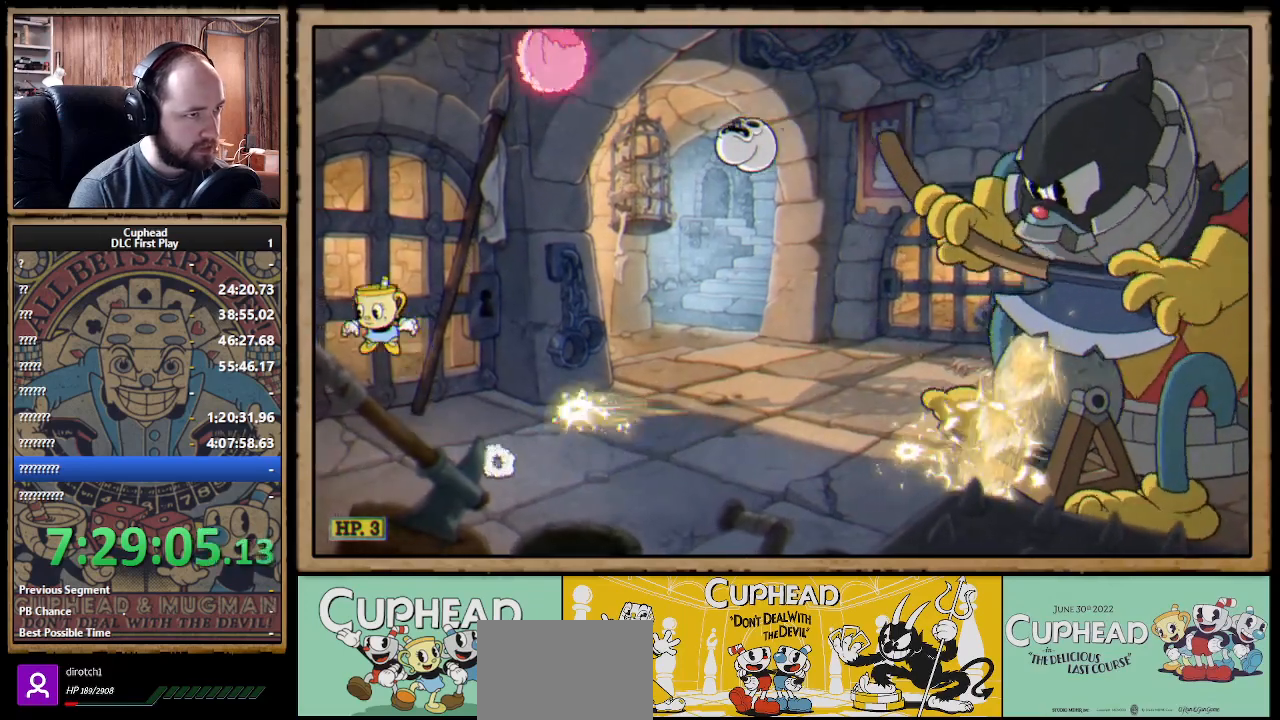
{"buttons": [], "left_stick": "right", "right_stick": "center", "events": [[50, "A", "down"], [267, "B", "down"], [267, "left_stick", "right"], [350, "A", "up"], [433, "B", "up"]]}
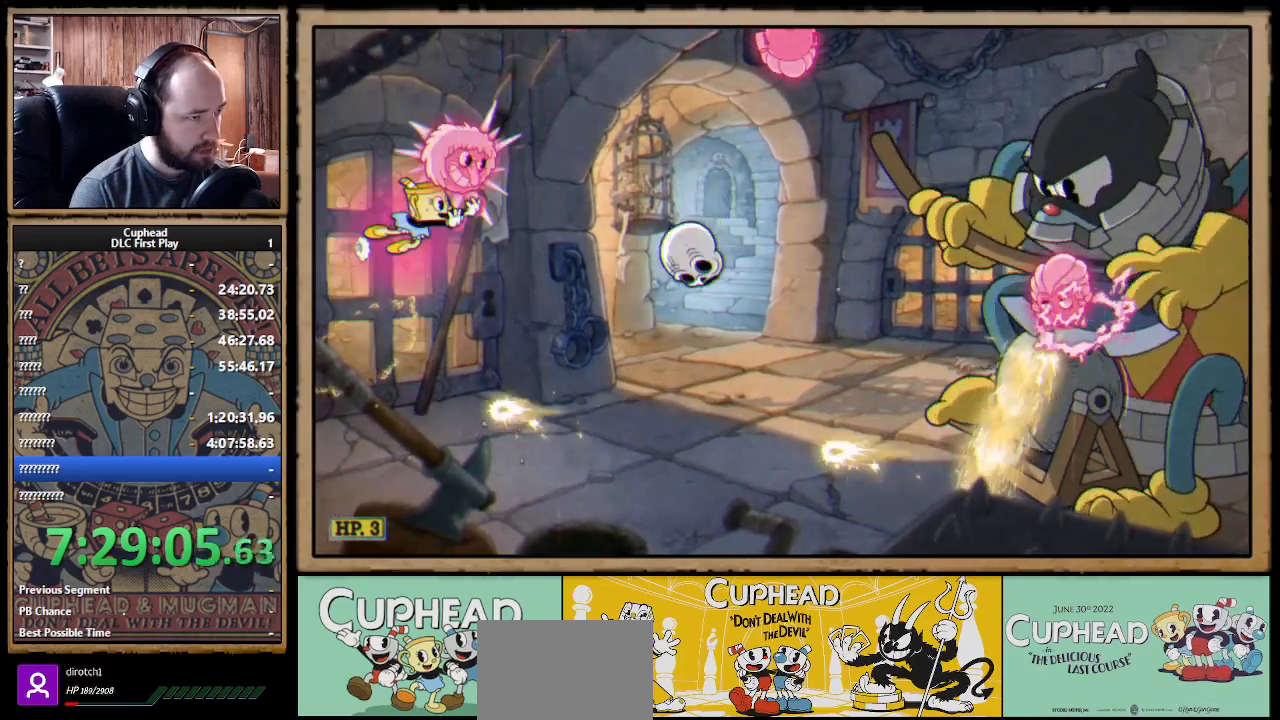
{"buttons": [], "left_stick": "right", "right_stick": "center", "events": [[250, "left_stick", "center"], [367, "left_stick", "right"]]}
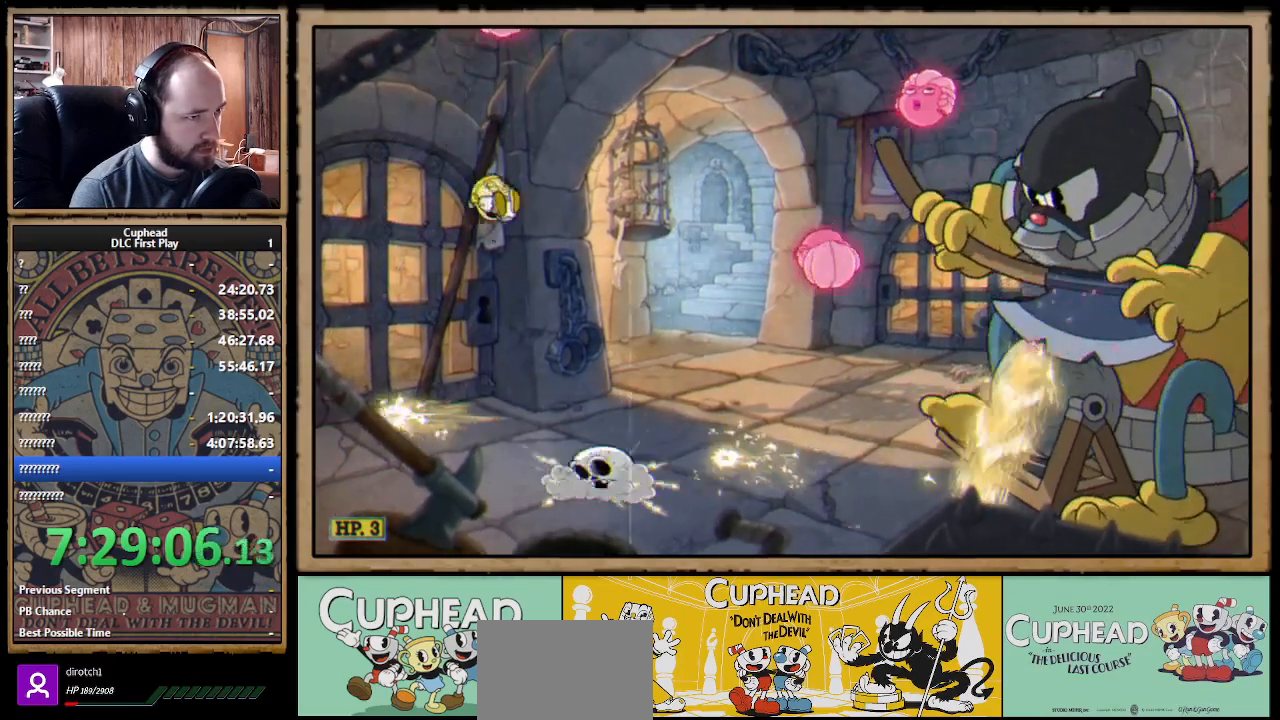
{"buttons": [], "left_stick": "left", "right_stick": "center", "events": [[117, "B", "down"], [250, "B", "up"], [350, "left_stick", "left"]]}
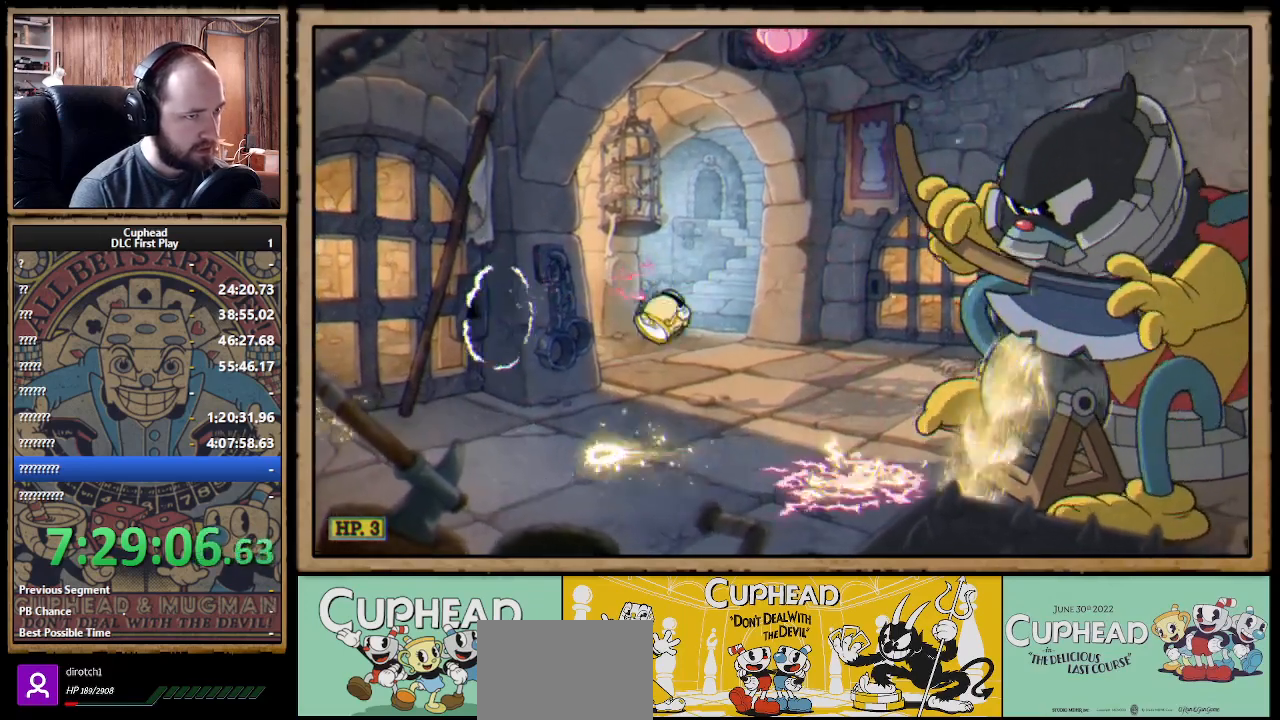
{"buttons": ["A"], "left_stick": "left", "right_stick": "center", "events": [[283, "A", "down"]]}
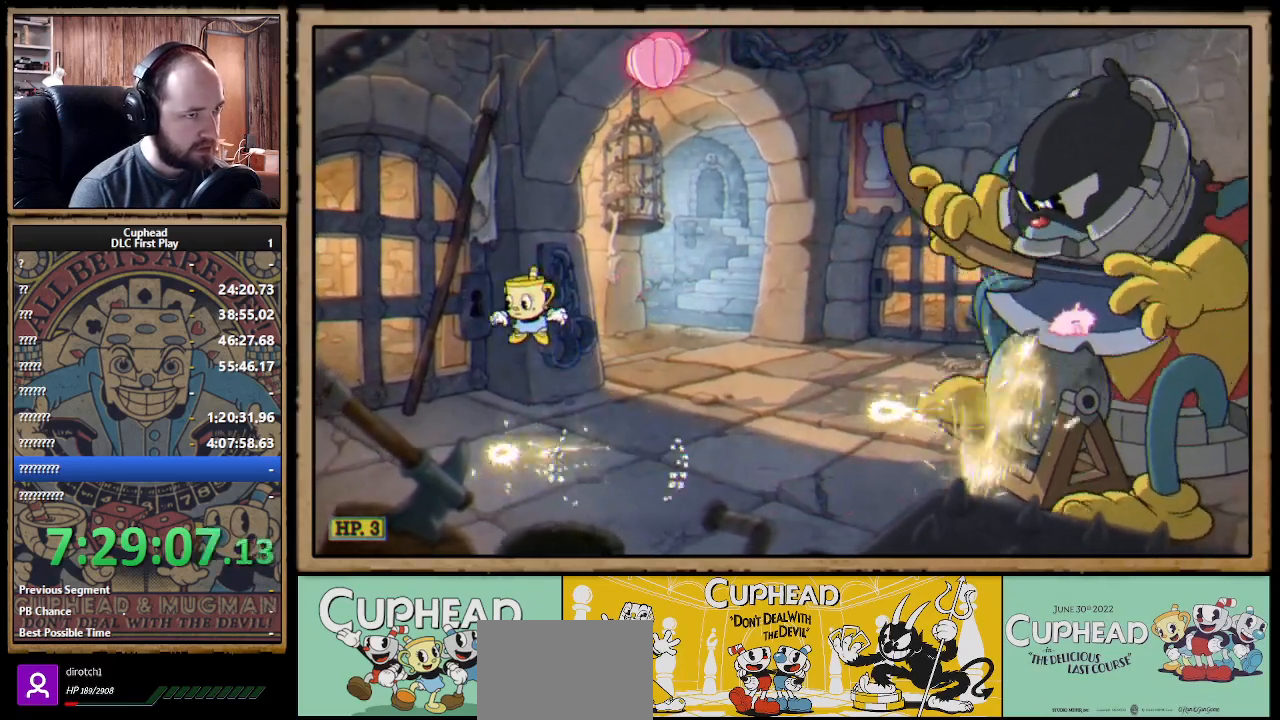
{"buttons": ["B"], "left_stick": "center", "right_stick": "center", "events": [[17, "A", "up"], [83, "A", "down"], [267, "A", "up"], [317, "left_stick", "right"], [350, "B", "down"], [433, "B", "up"], [450, "B", "down"], [467, "left_stick", "center"]]}
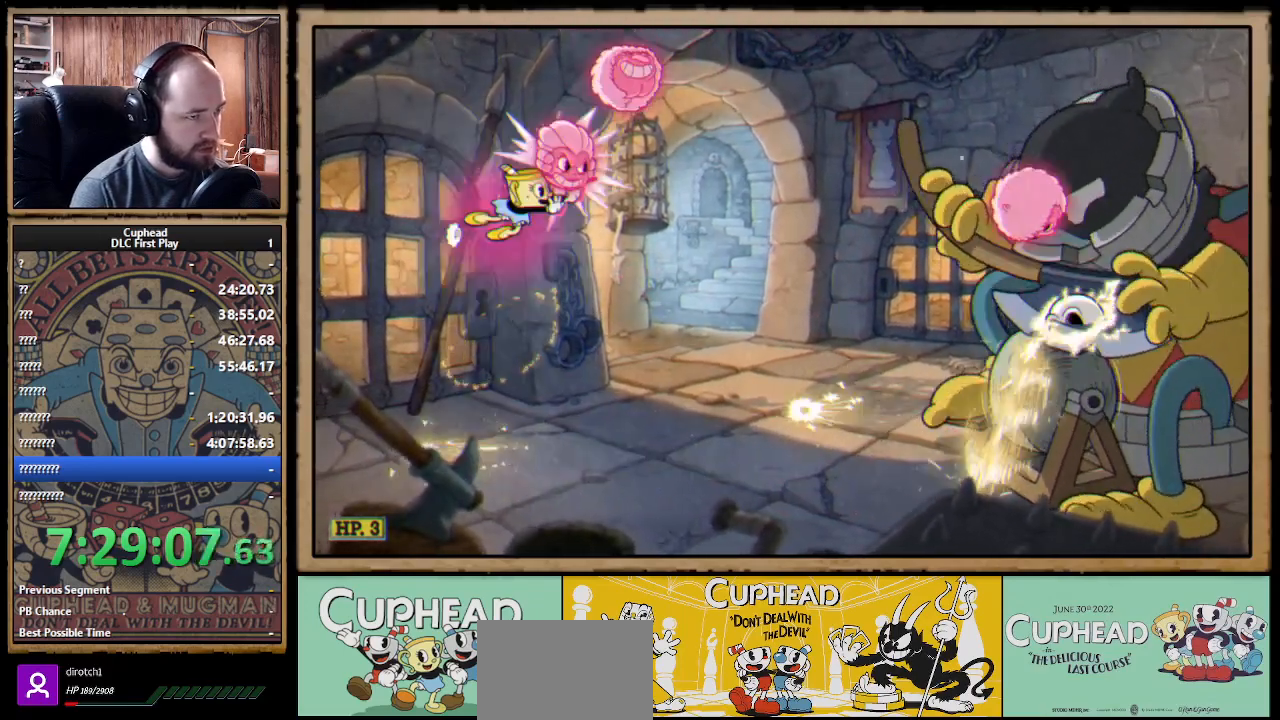
{"buttons": [], "left_stick": "right", "right_stick": "center", "events": [[17, "B", "up"], [50, "left_stick", "right"], [250, "left_stick", "center"], [500, "left_stick", "right"]]}
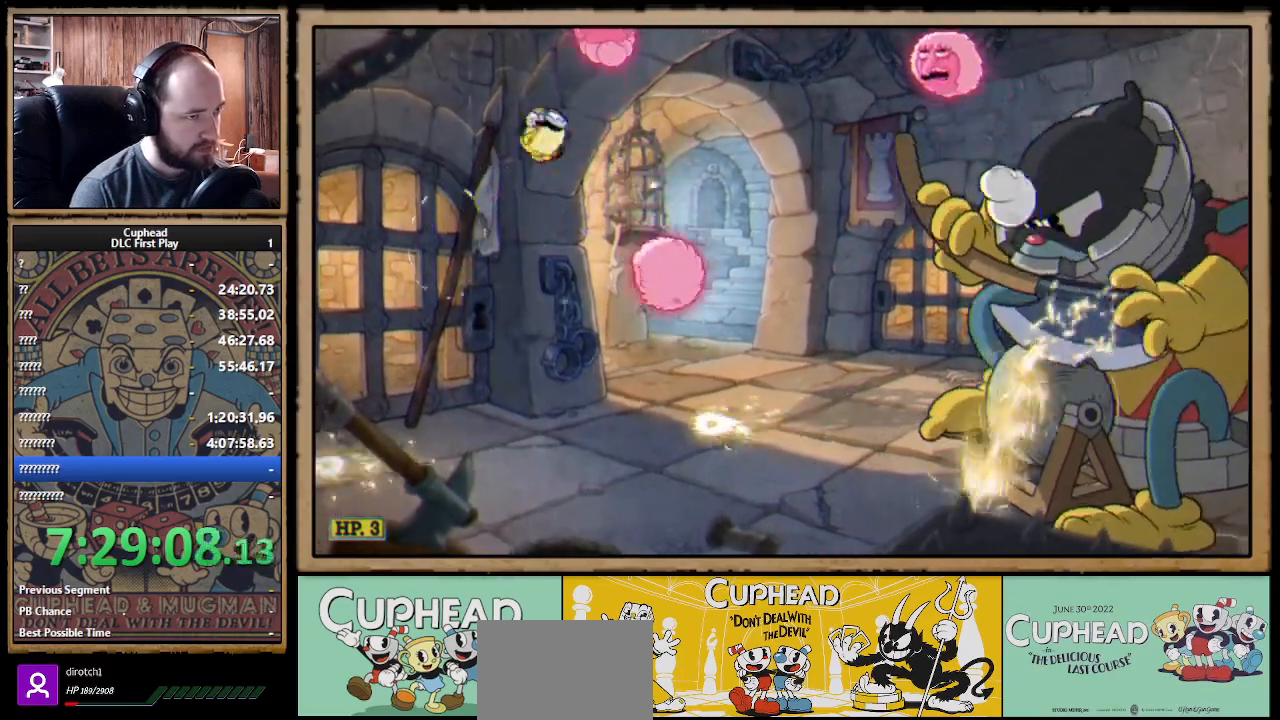
{"buttons": [], "left_stick": "left", "right_stick": "center", "events": [[200, "B", "down"], [217, "left_stick", "center"], [283, "B", "up"], [283, "left_stick", "right"], [400, "left_stick", "left"]]}
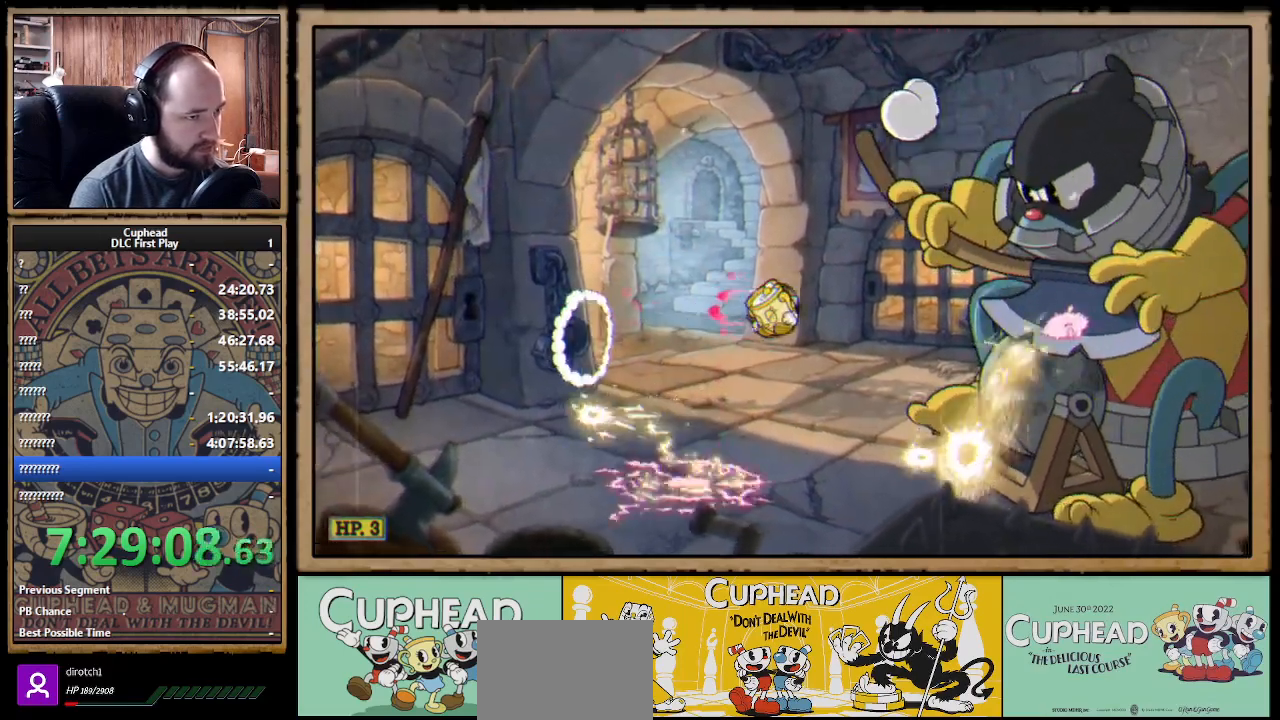
{"buttons": ["A"], "left_stick": "left", "right_stick": "center", "events": [[400, "A", "down"]]}
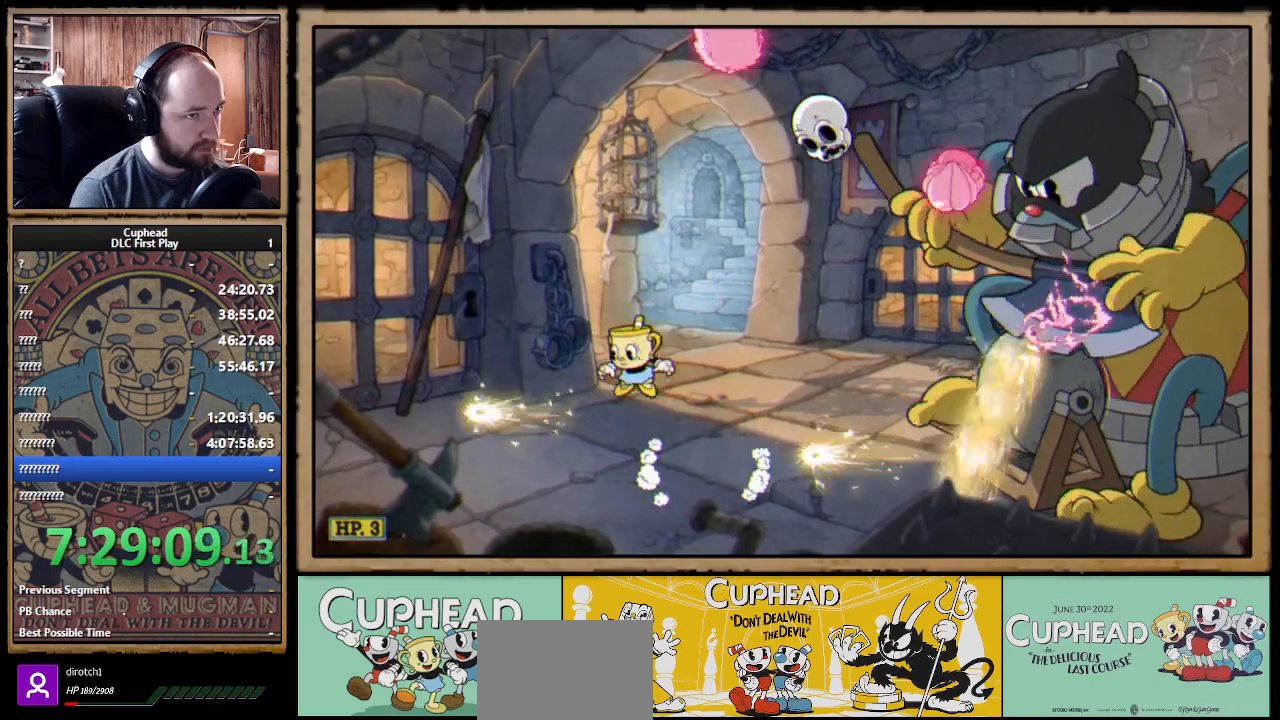
{"buttons": ["B"], "left_stick": "right", "right_stick": "center", "events": [[50, "A", "up"], [133, "A", "down"], [433, "B", "down"], [433, "left_stick", "right"], [500, "A", "up"]]}
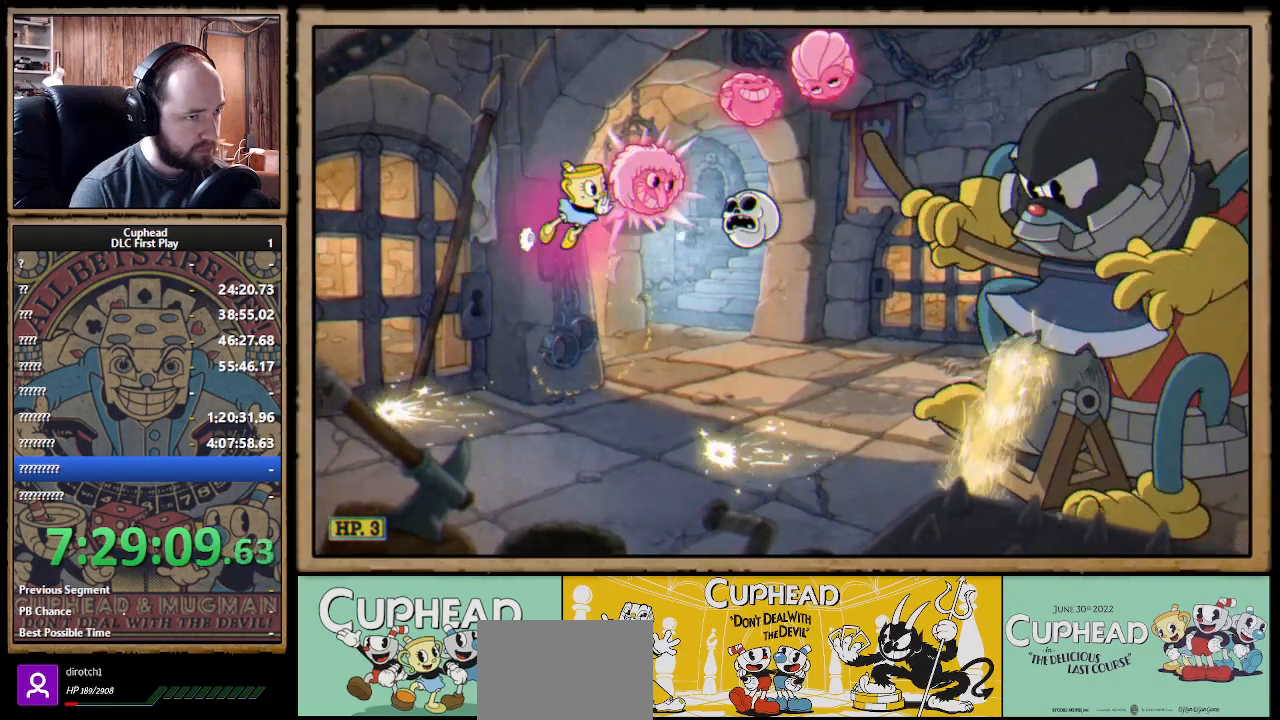
{"buttons": [], "left_stick": "right", "right_stick": "center"}
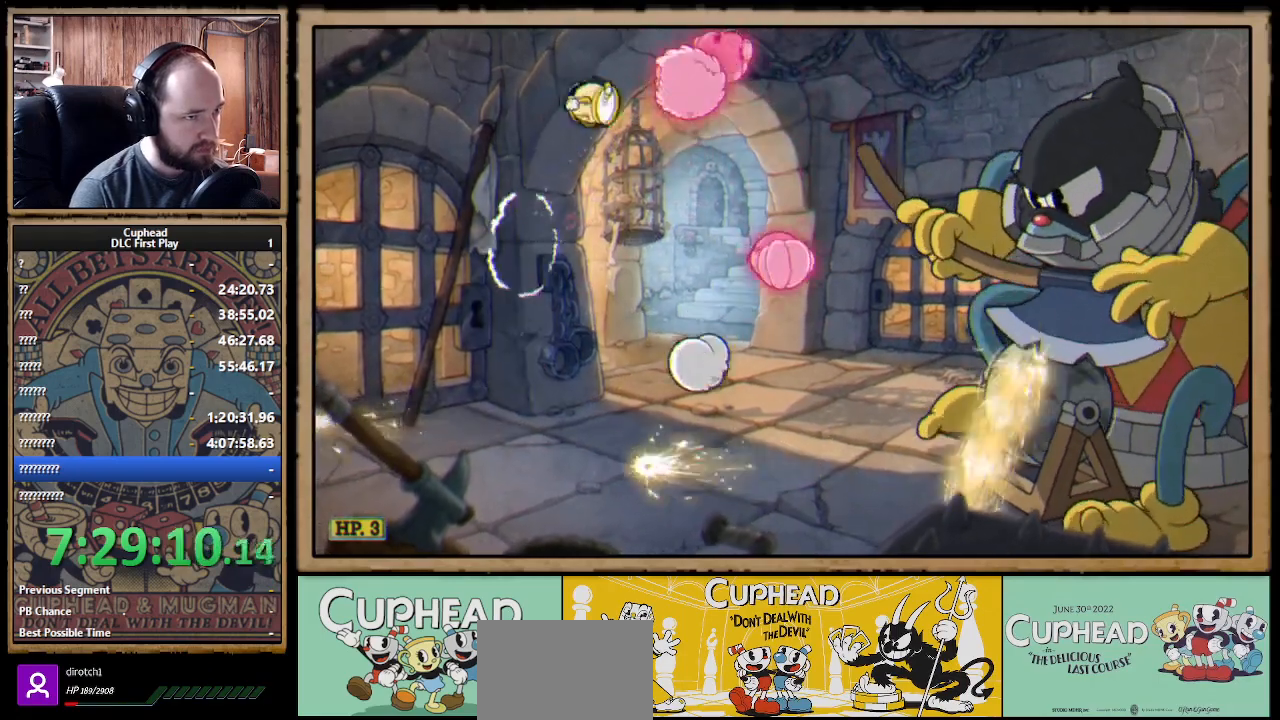
{"buttons": [], "left_stick": "left", "right_stick": "center", "events": [[17, "B", "down"], [67, "B", "up"], [133, "B", "down"], [183, "B", "up"], [333, "left_stick", "center"], [400, "left_stick", "left"]]}
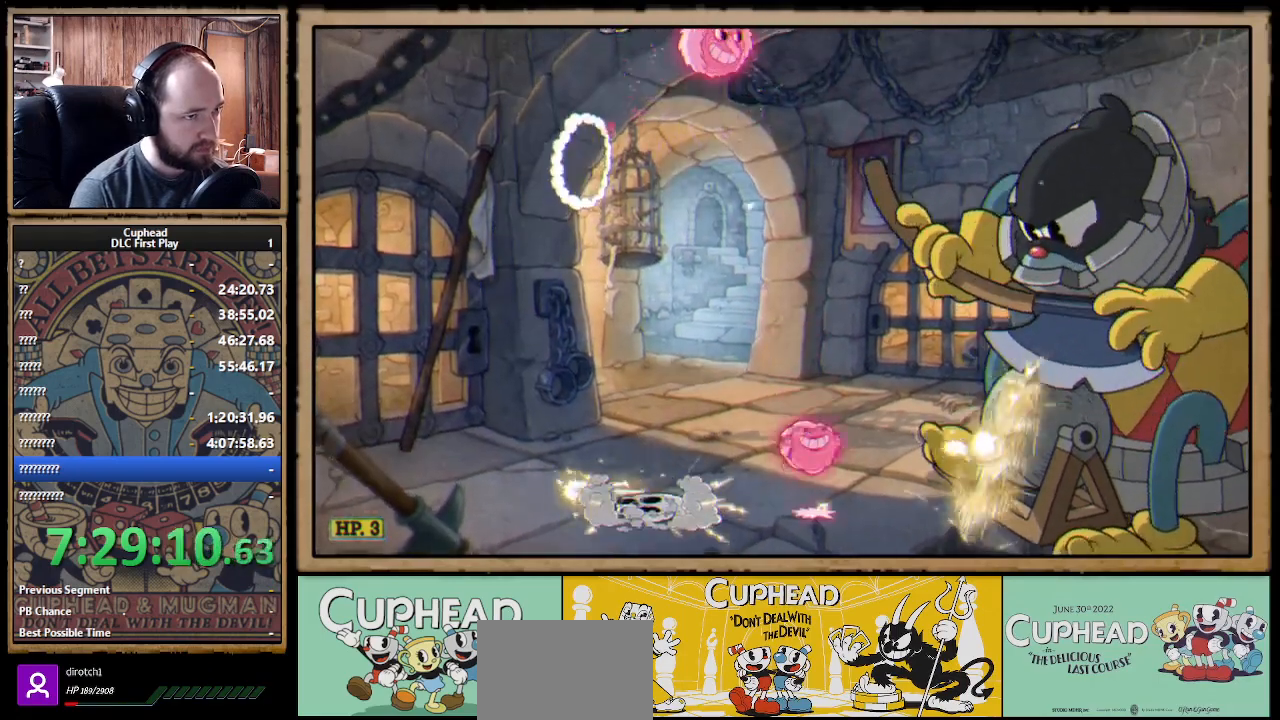
{"buttons": [], "left_stick": "right", "right_stick": "center", "events": [[100, "left_stick", "center"], [200, "left_stick", "right"]]}
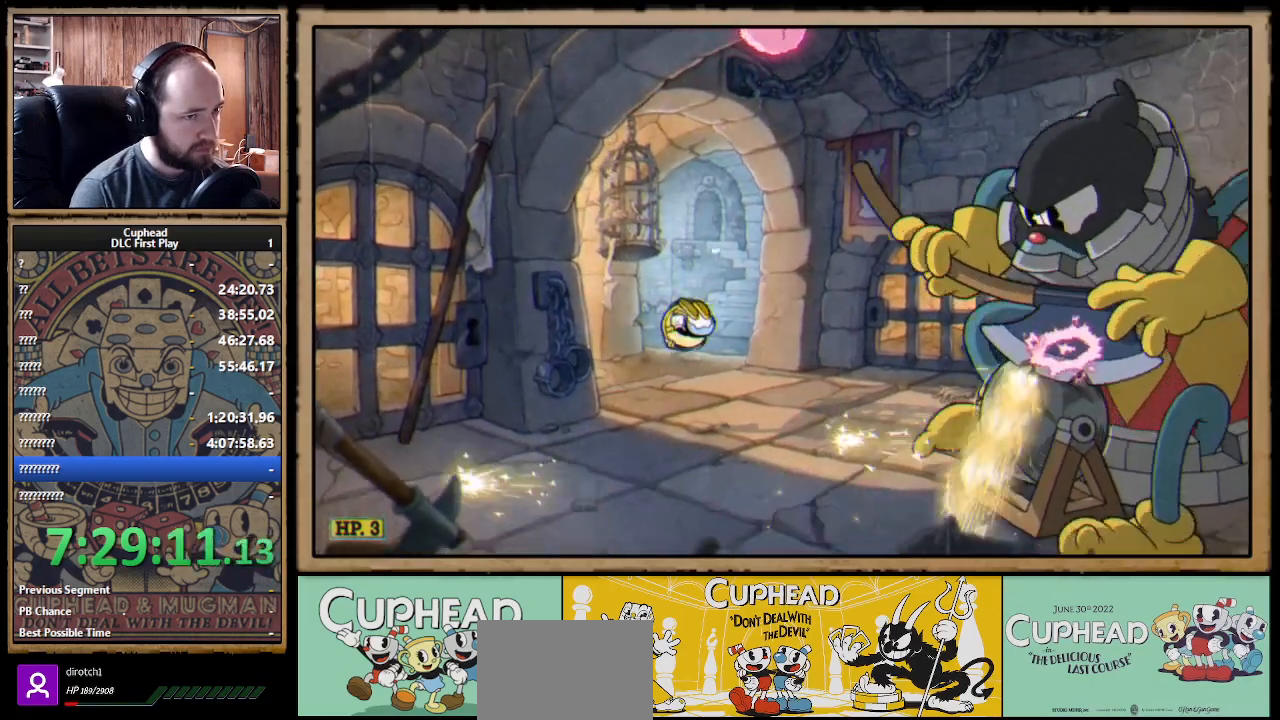
{"buttons": ["A"], "left_stick": "center", "right_stick": "center", "events": [[133, "left_stick", "center"], [250, "A", "down"], [383, "A", "up"], [450, "A", "down"]]}
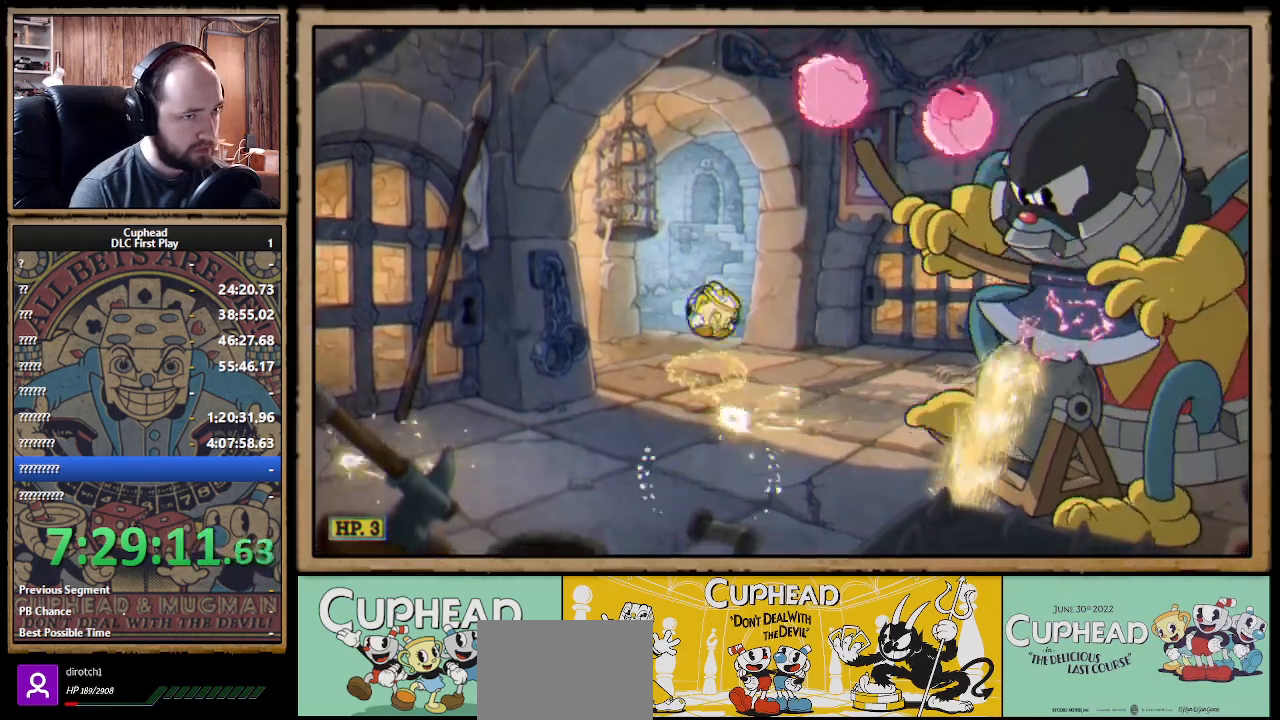
{"buttons": [], "left_stick": "left", "right_stick": "center", "events": [[100, "left_stick", "right"], [183, "B", "down"], [233, "A", "up"], [283, "B", "up"], [333, "left_stick", "center"], [383, "left_stick", "left"]]}
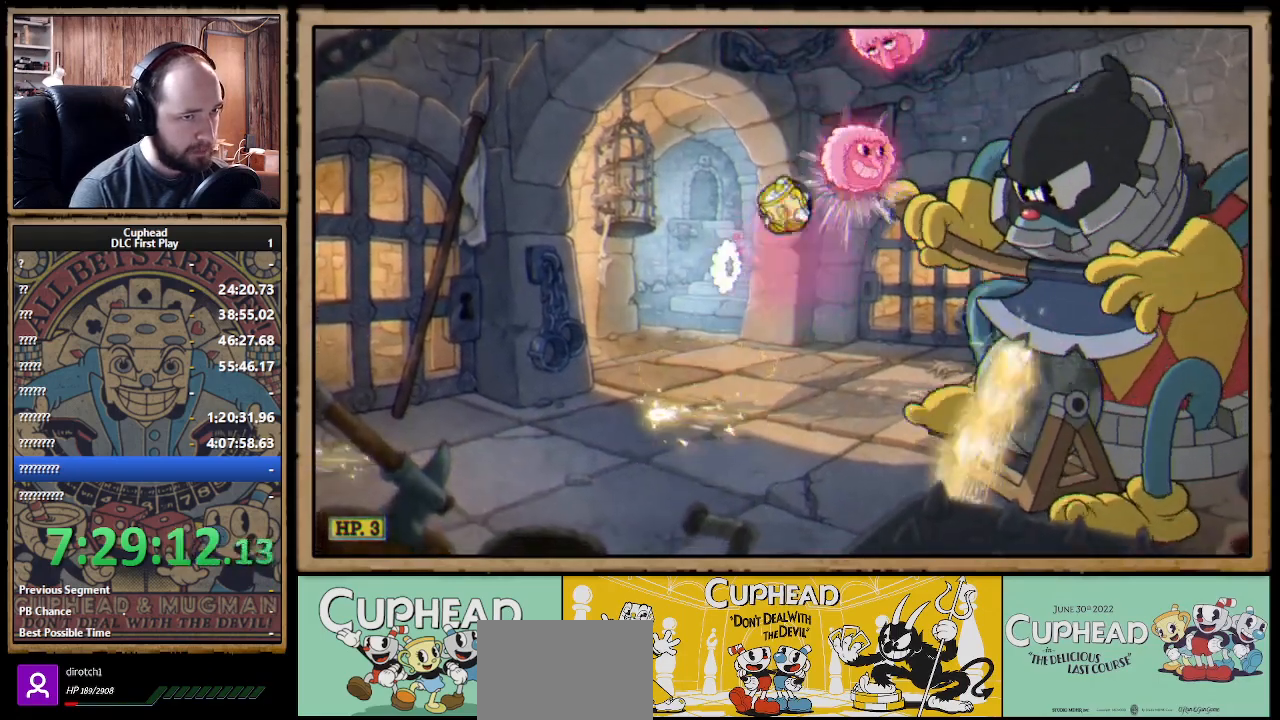
{"buttons": [], "left_stick": "center", "right_stick": "center", "events": [[450, "left_stick", "center"]]}
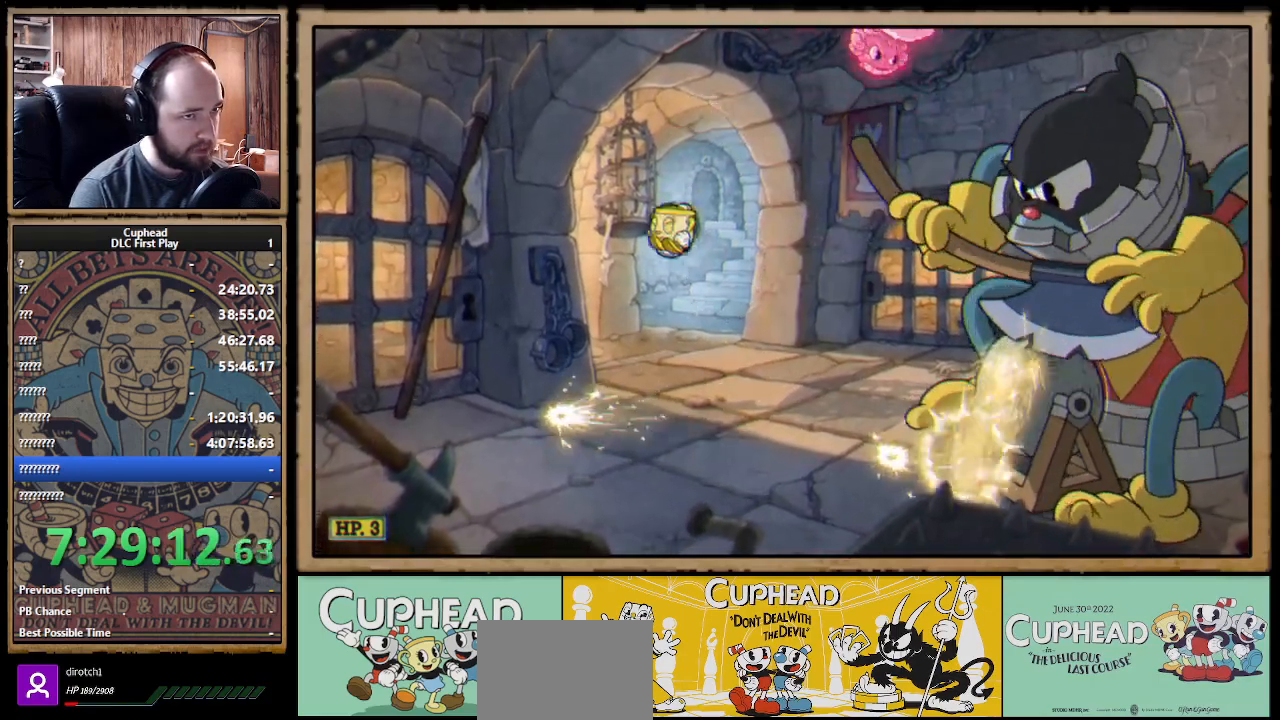
{"buttons": ["A"], "left_stick": "left", "right_stick": "center", "events": [[67, "left_stick", "left"], [333, "A", "down"]]}
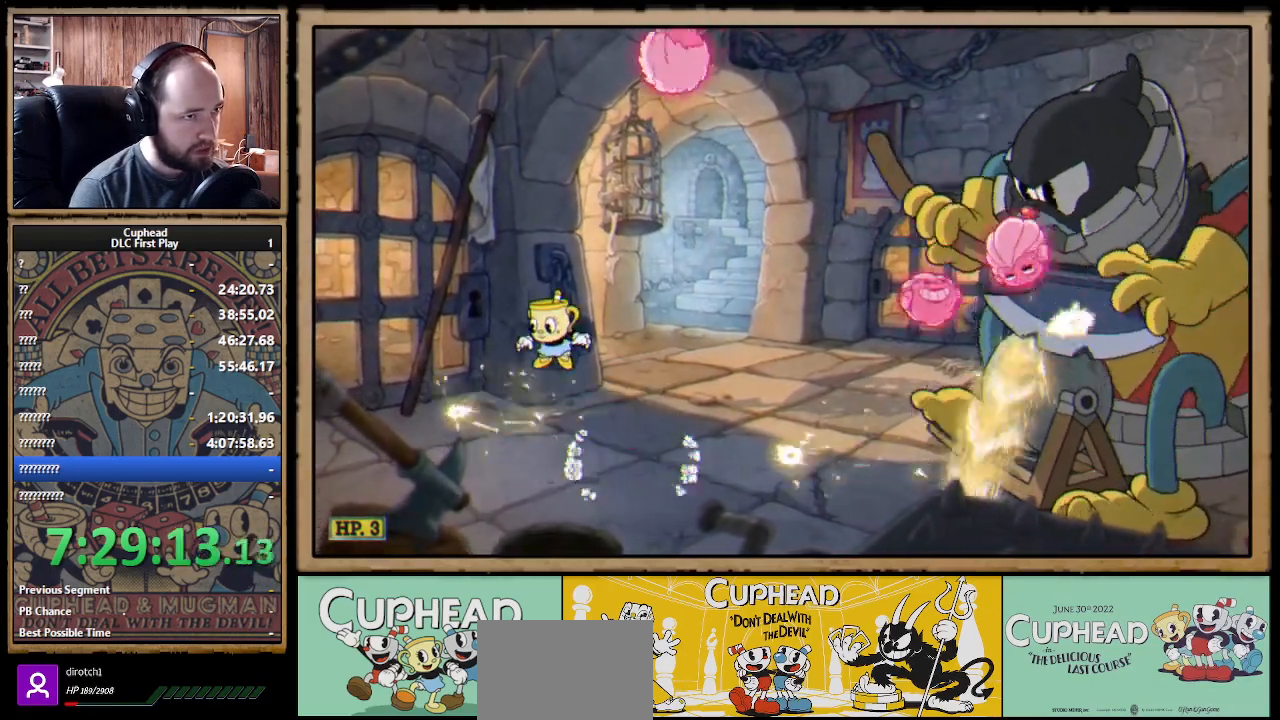
{"buttons": ["B"], "left_stick": "right", "right_stick": "center"}